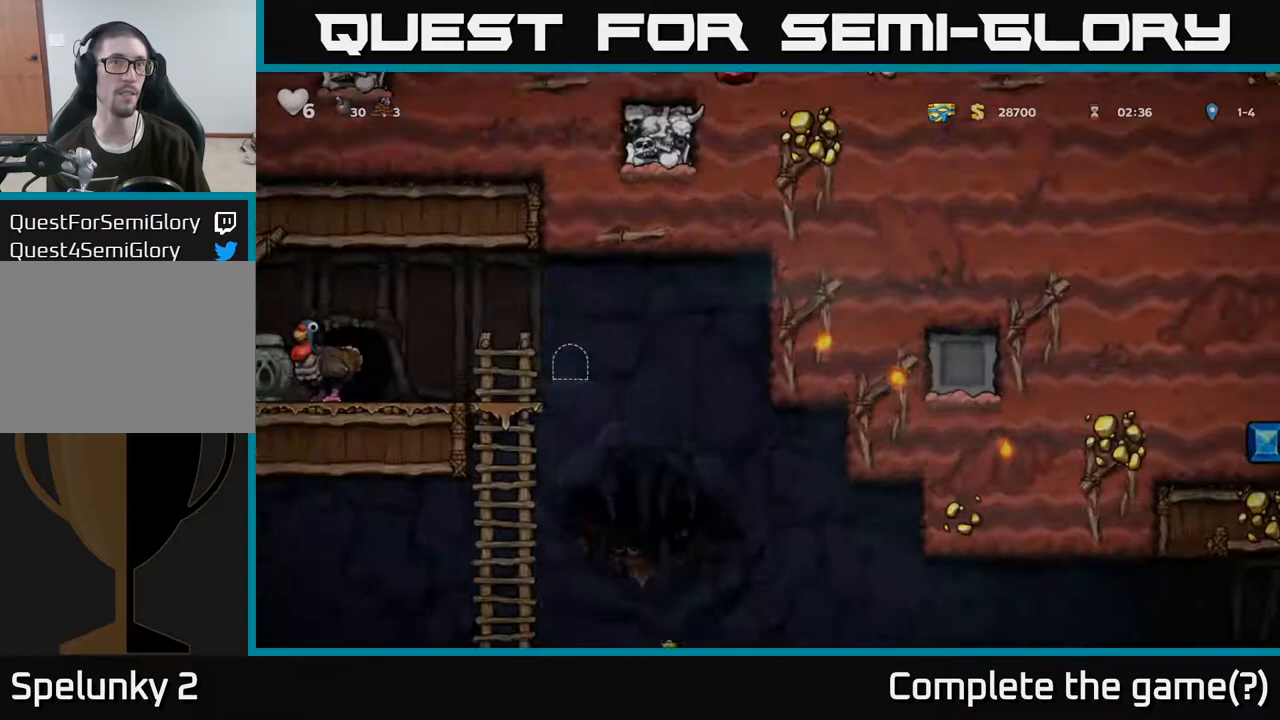
Gameplay with a controller (Xbox layout); each line is a JSON object with the inputs held at the frame after it. "events" lists button and stick changes between this image and that frame as [ms after this image, input, new state], when the widget could be followed in between.
{"buttons": [], "left_stick": "left", "right_stick": "center", "events": [[317, "left_stick", "left"]]}
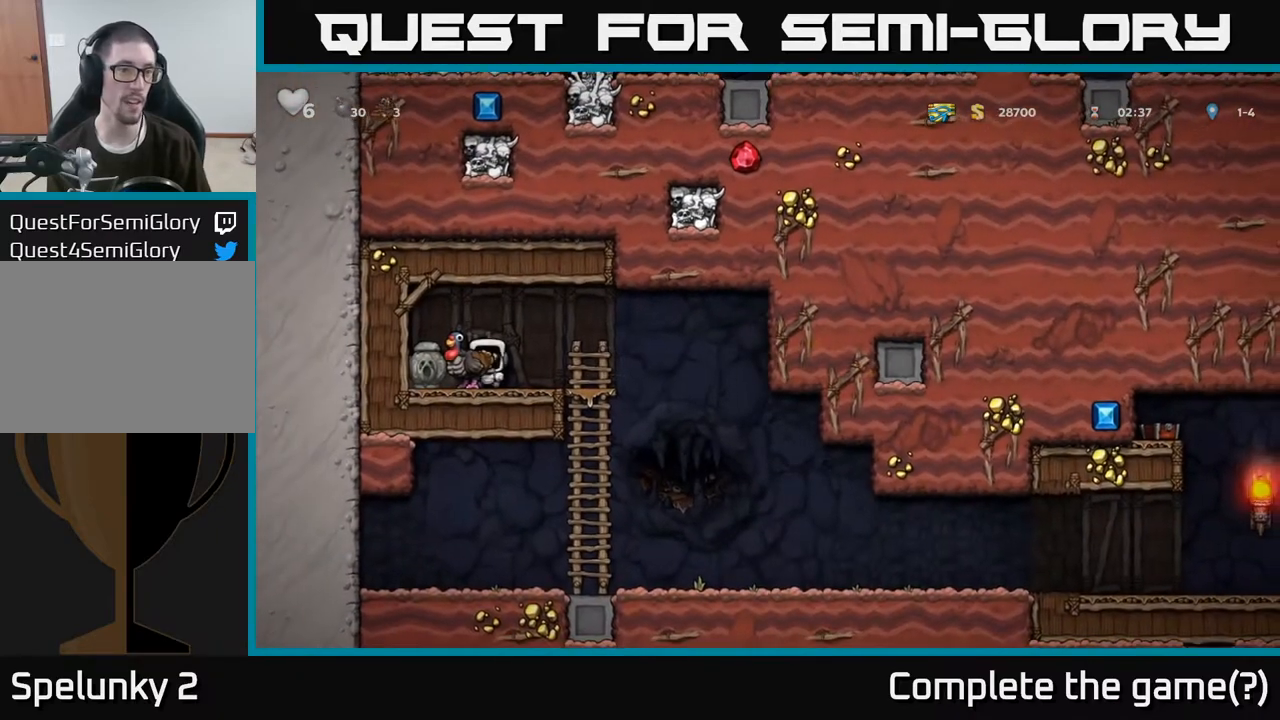
{"buttons": [], "left_stick": "down-left", "right_stick": "center", "events": [[50, "left_stick", "down-left"], [300, "left_stick", "up-left"], [483, "left_stick", "down-left"]]}
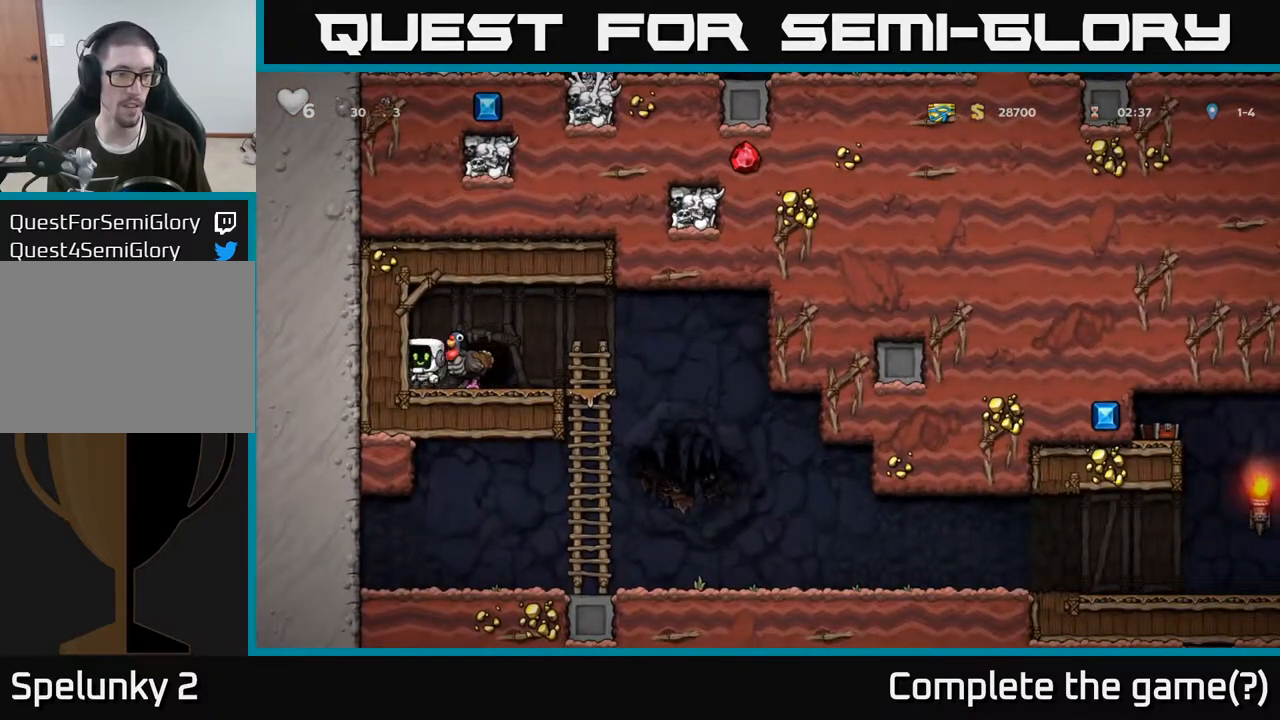
{"buttons": [], "left_stick": "center", "right_stick": "center", "events": [[50, "X", "down"], [133, "X", "up"], [133, "left_stick", "down-right"], [183, "left_stick", "right"], [367, "L2", "down"], [400, "left_stick", "center"], [483, "L2", "up"]]}
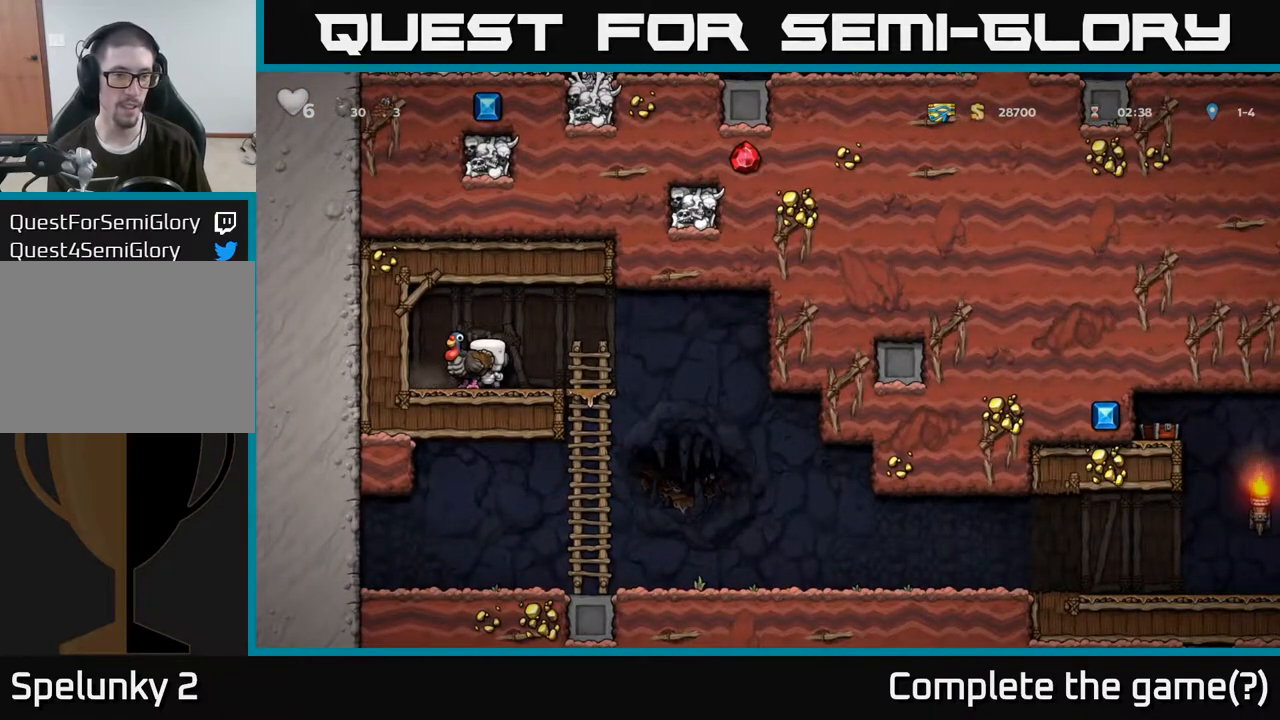
{"buttons": [], "left_stick": "center", "right_stick": "center", "events": [[33, "L2", "down"], [150, "L2", "up"], [217, "L2", "down"], [317, "L2", "up"]]}
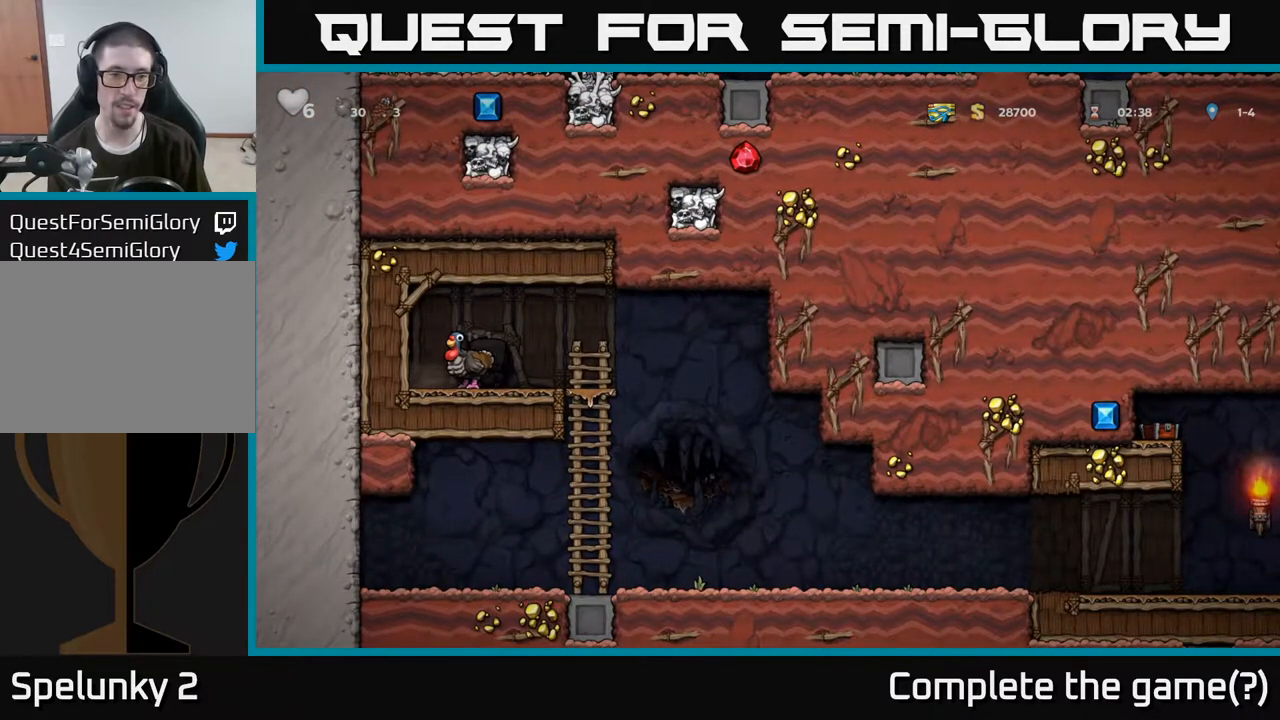
{"buttons": [], "left_stick": "right", "right_stick": "center", "events": [[467, "left_stick", "right"]]}
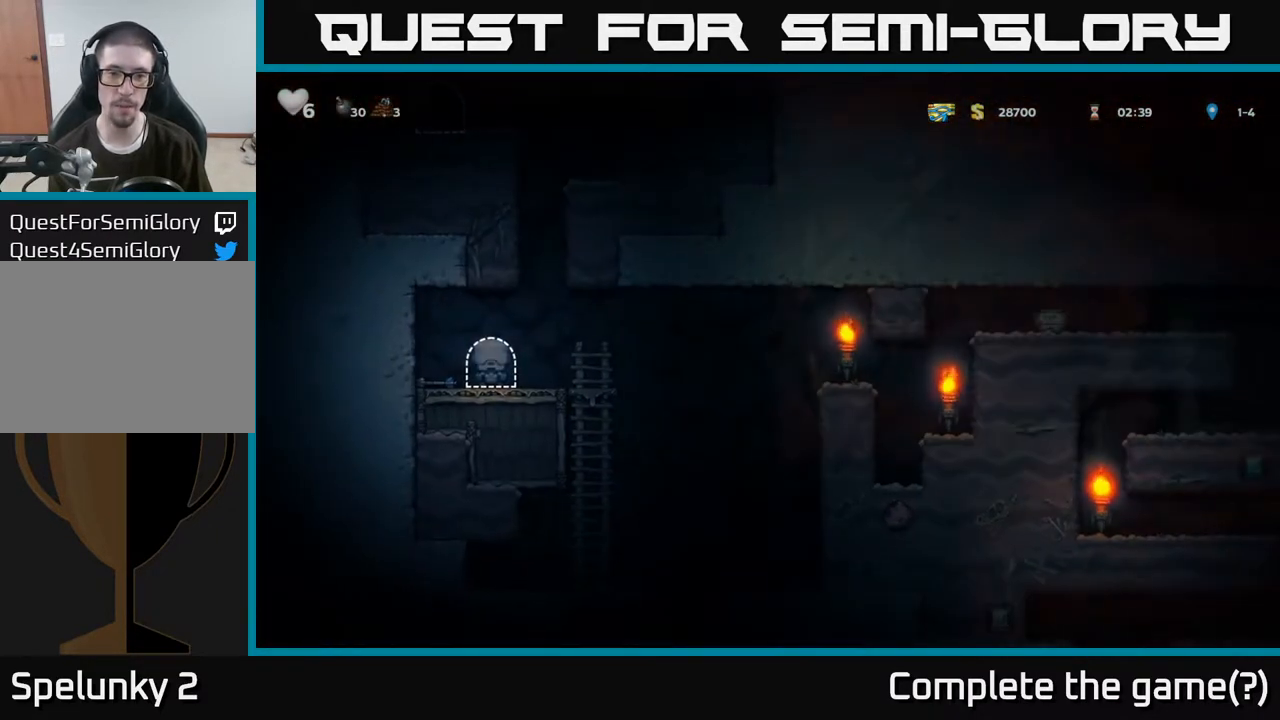
{"buttons": ["A"], "left_stick": "left", "right_stick": "center", "events": [[433, "left_stick", "left"], [467, "A", "down"]]}
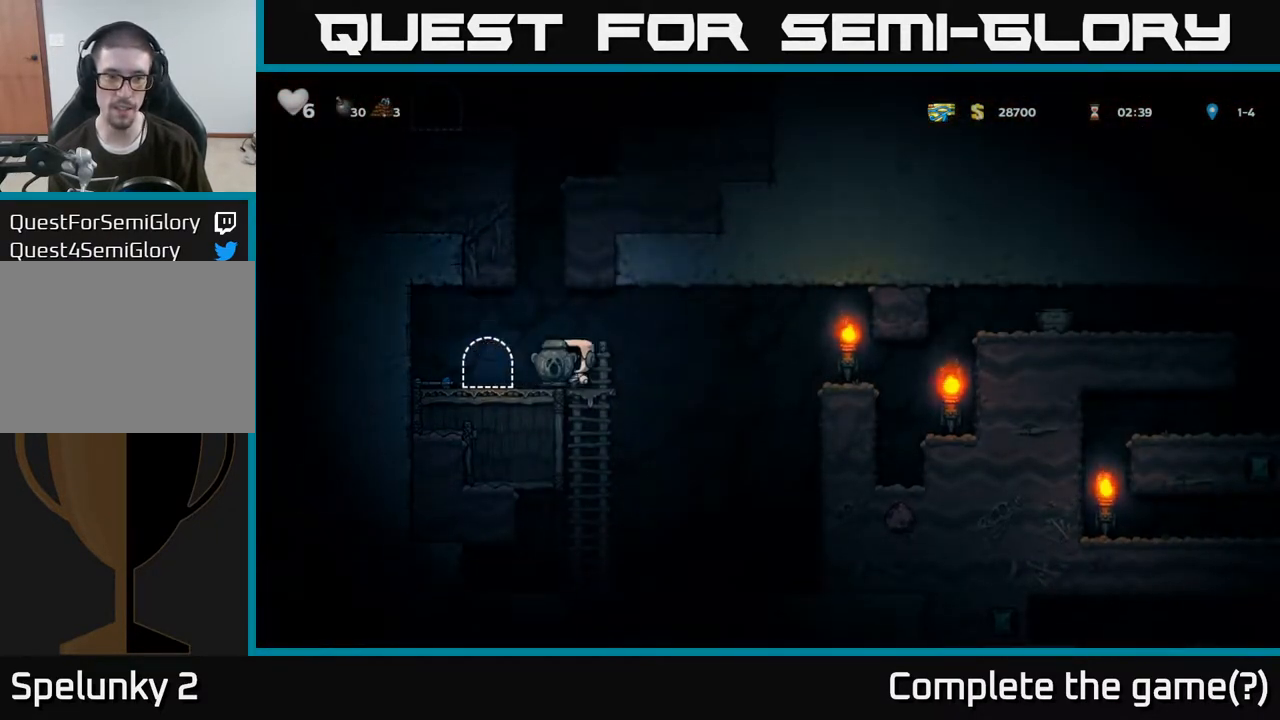
{"buttons": [], "left_stick": "right", "right_stick": "center", "events": [[67, "A", "up"], [250, "left_stick", "right"]]}
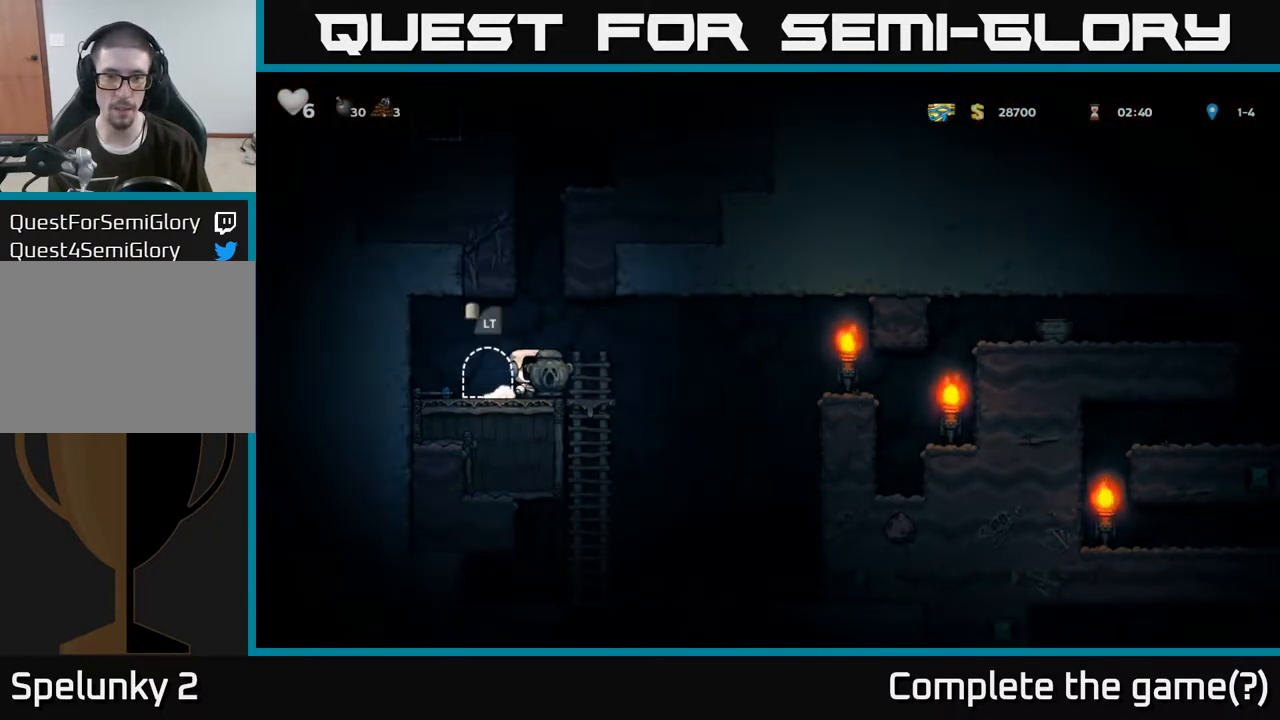
{"buttons": ["A"], "left_stick": "right", "right_stick": "center", "events": [[133, "A", "down"]]}
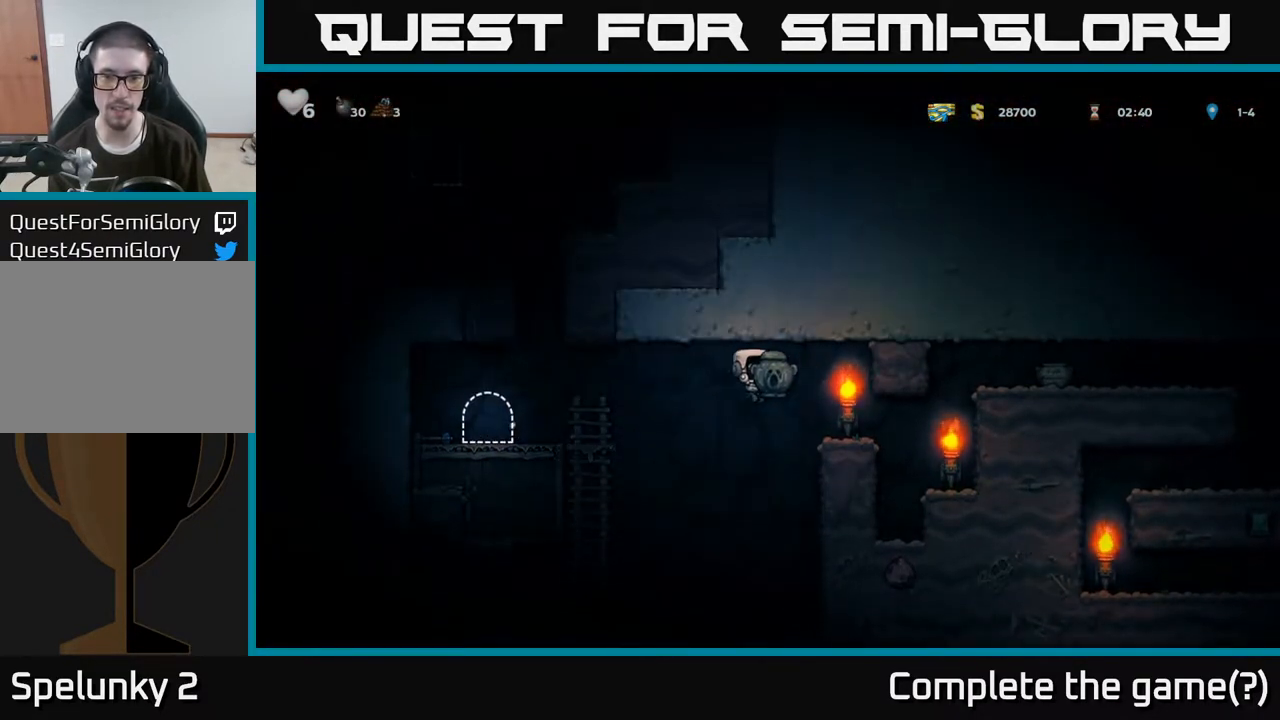
{"buttons": [], "left_stick": "right", "right_stick": "center", "events": [[50, "A", "up"], [383, "A", "down"], [500, "A", "up"]]}
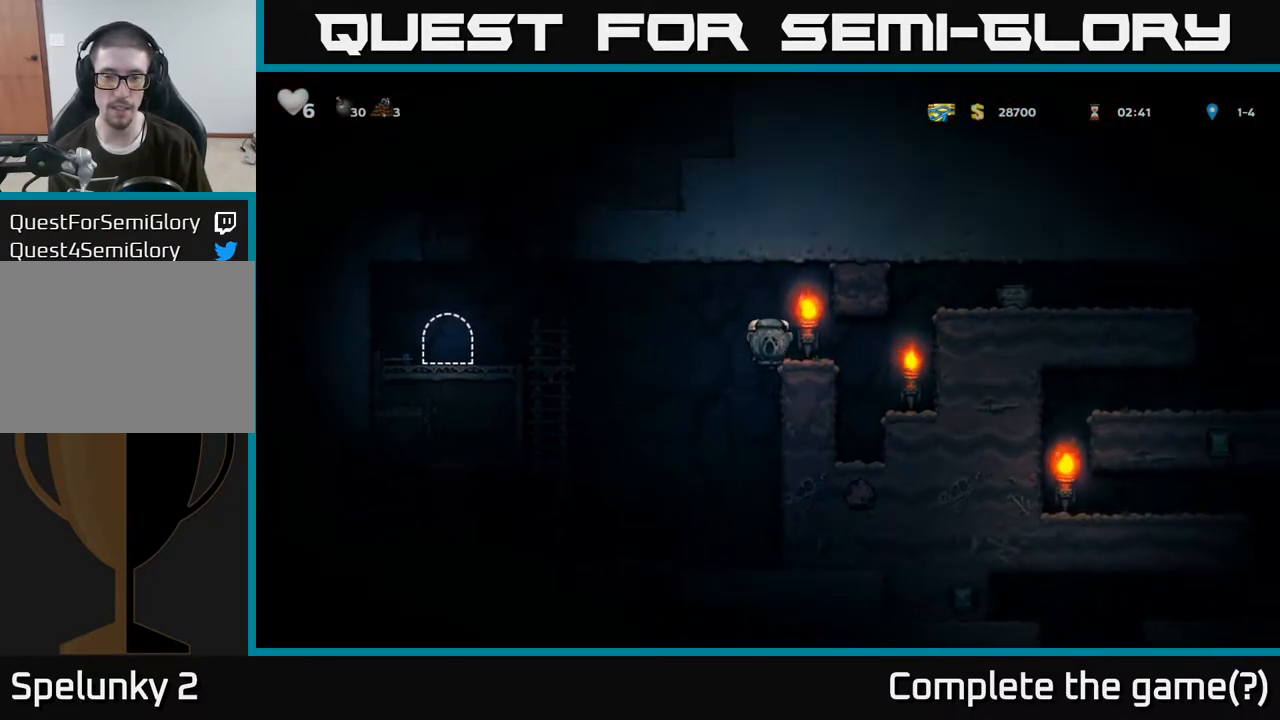
{"buttons": ["A"], "left_stick": "center", "right_stick": "center", "events": [[400, "left_stick", "center"], [483, "A", "down"]]}
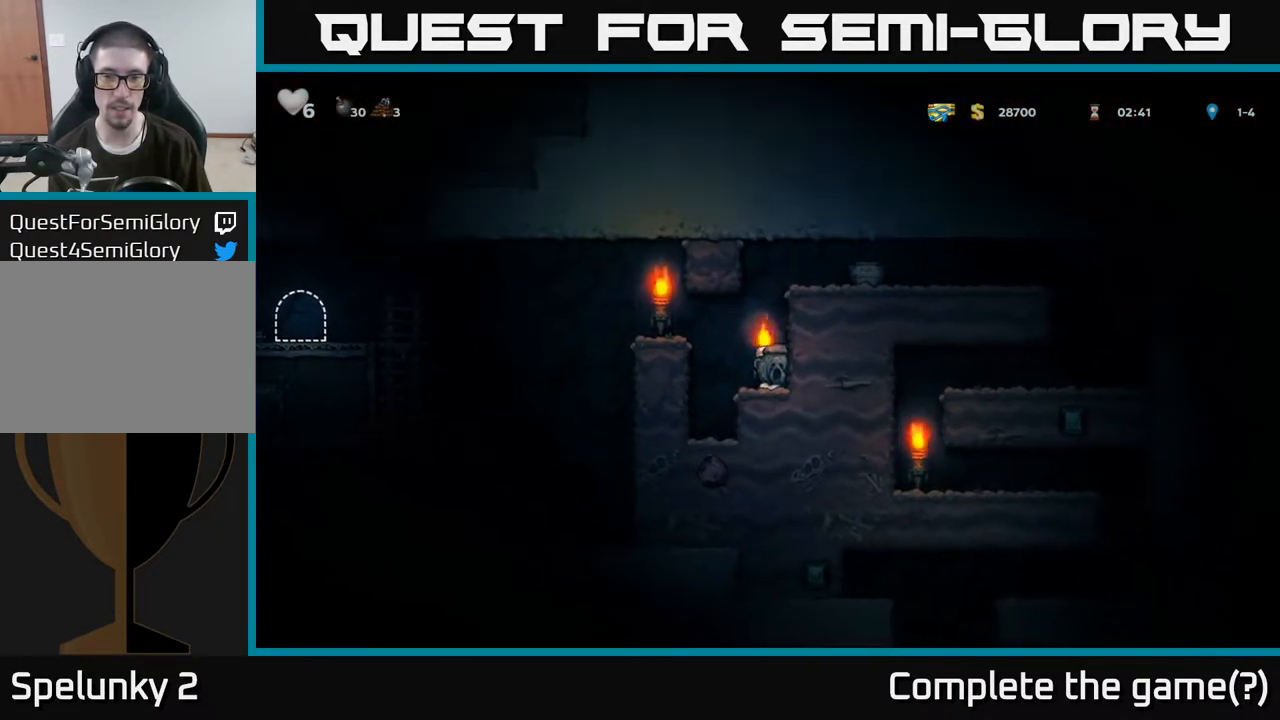
{"buttons": [], "left_stick": "right", "right_stick": "center", "events": [[50, "left_stick", "right"], [133, "A", "up"], [317, "A", "down"], [467, "A", "up"]]}
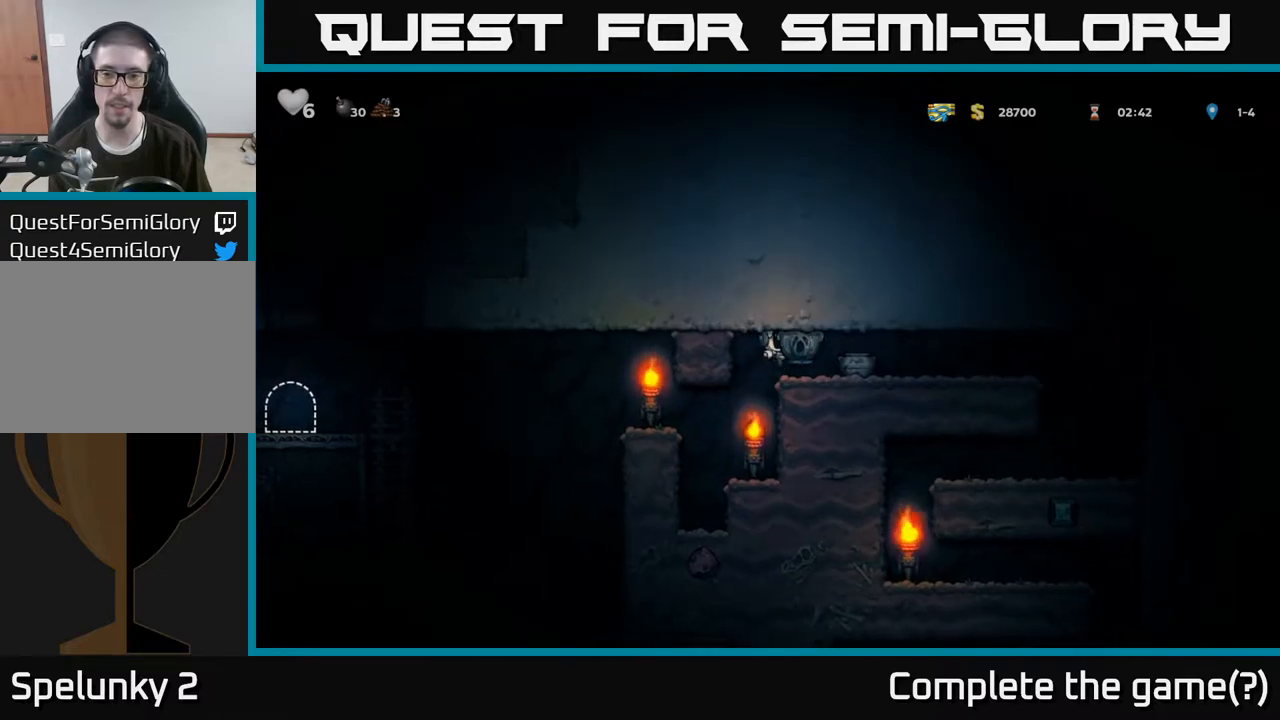
{"buttons": [], "left_stick": "right", "right_stick": "center", "events": []}
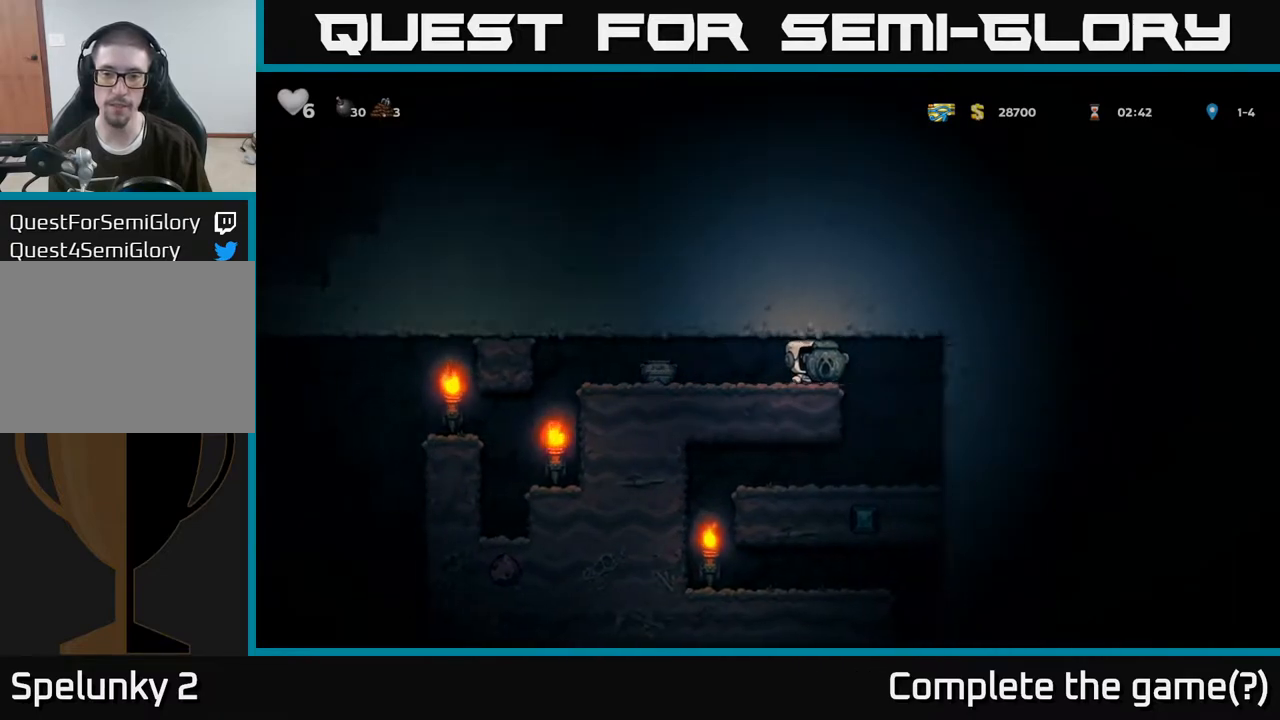
{"buttons": [], "left_stick": "left", "right_stick": "center", "events": [[217, "left_stick", "left"]]}
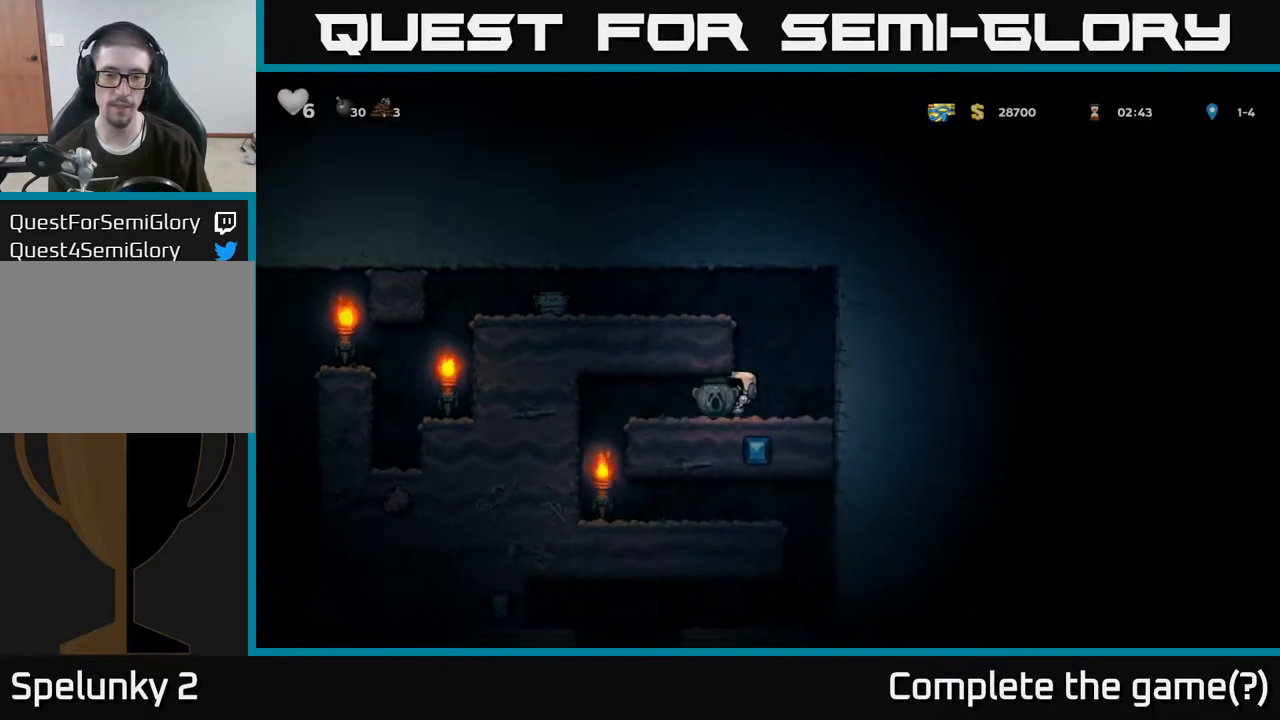
{"buttons": [], "left_stick": "right", "right_stick": "center", "events": [[383, "left_stick", "center"], [450, "left_stick", "right"]]}
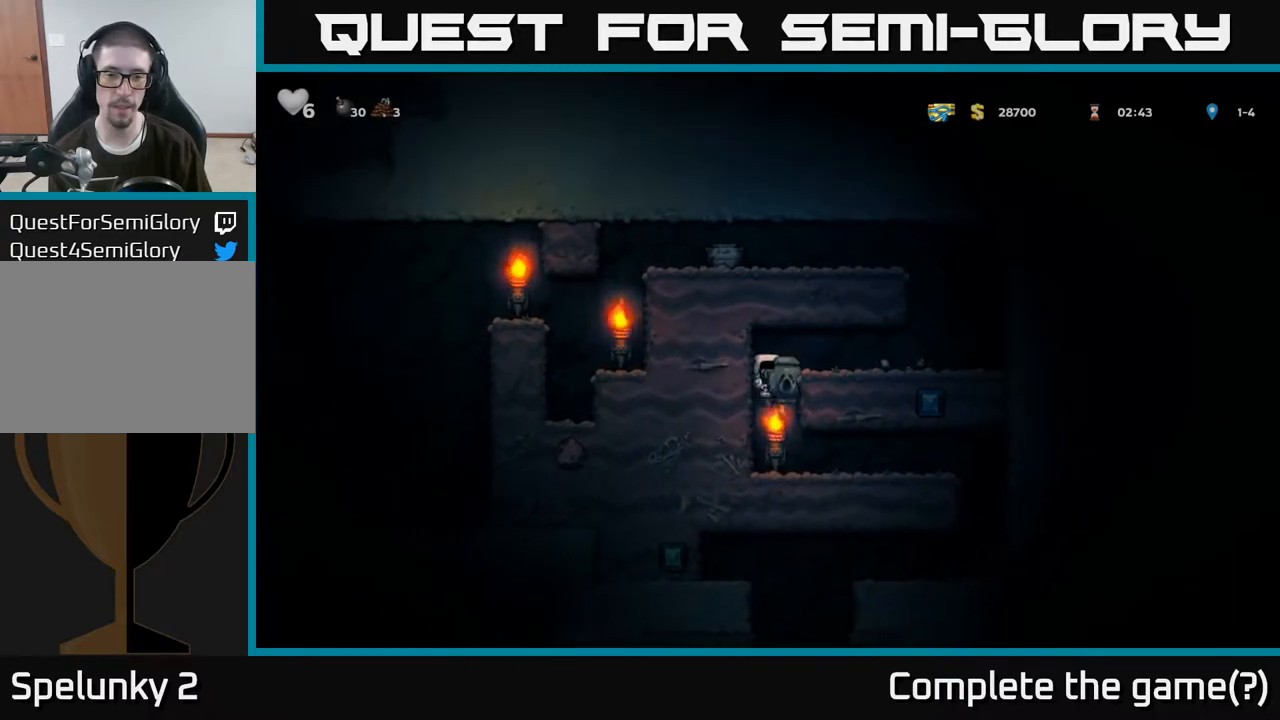
{"buttons": [], "left_stick": "right", "right_stick": "center", "events": []}
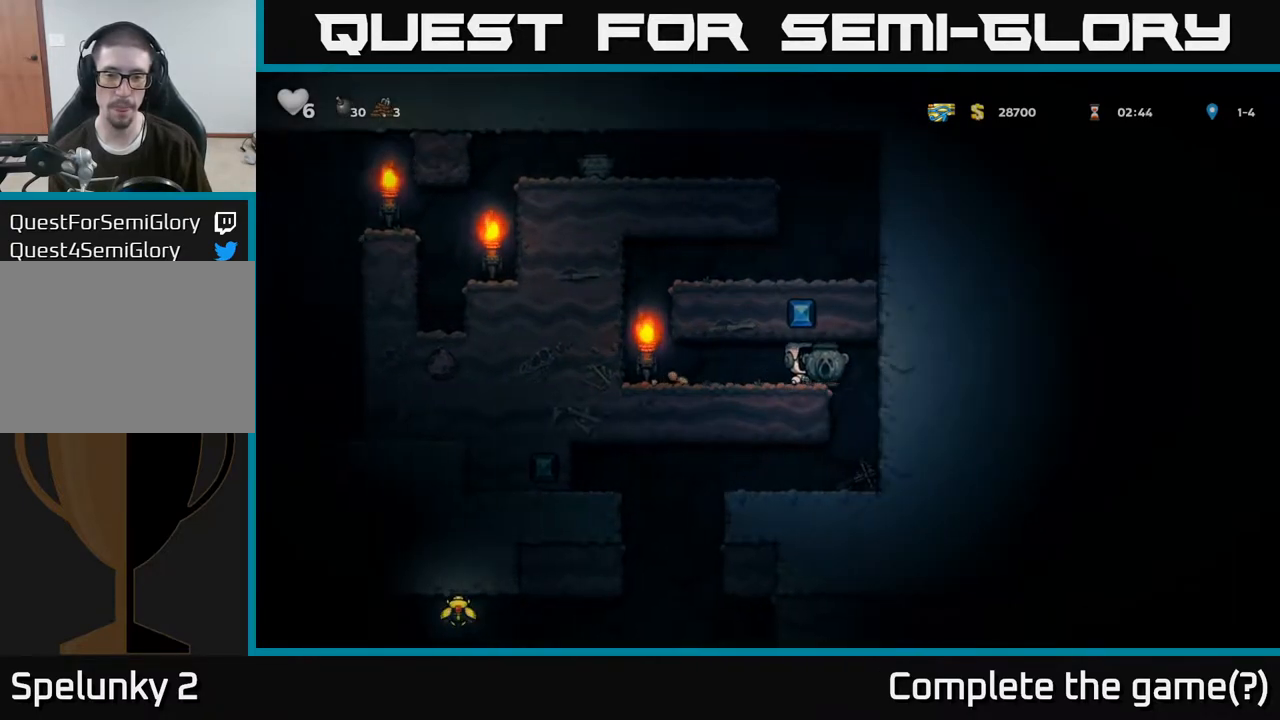
{"buttons": [], "left_stick": "left", "right_stick": "center", "events": [[300, "left_stick", "left"]]}
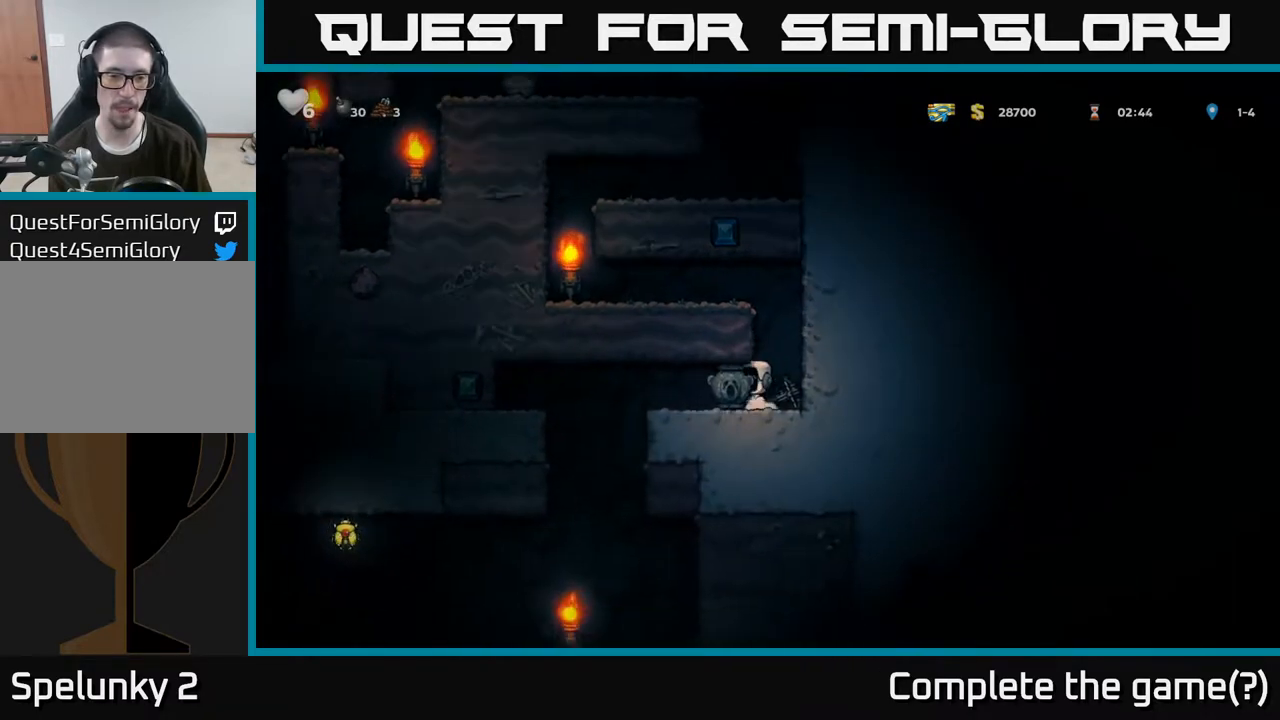
{"buttons": [], "left_stick": "left", "right_stick": "center", "events": []}
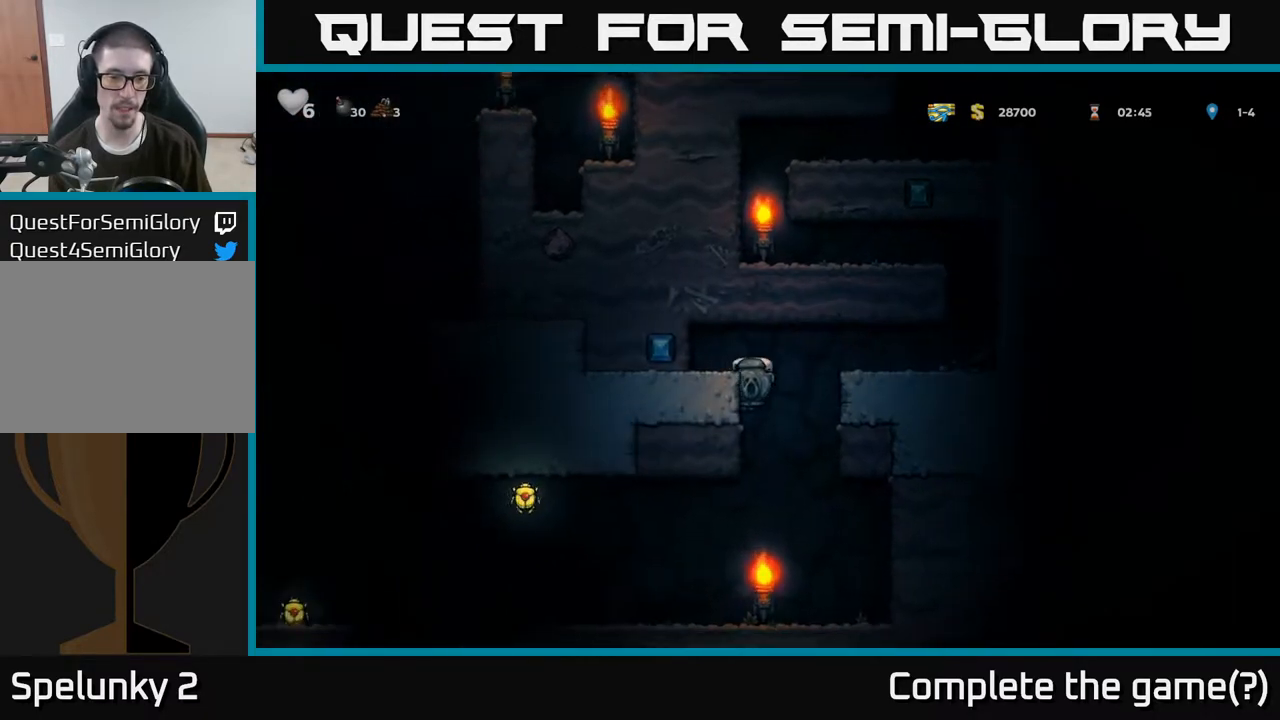
{"buttons": [], "left_stick": "left", "right_stick": "center", "events": [[33, "left_stick", "down"], [67, "A", "down"], [200, "A", "up"], [250, "left_stick", "center"], [317, "left_stick", "left"]]}
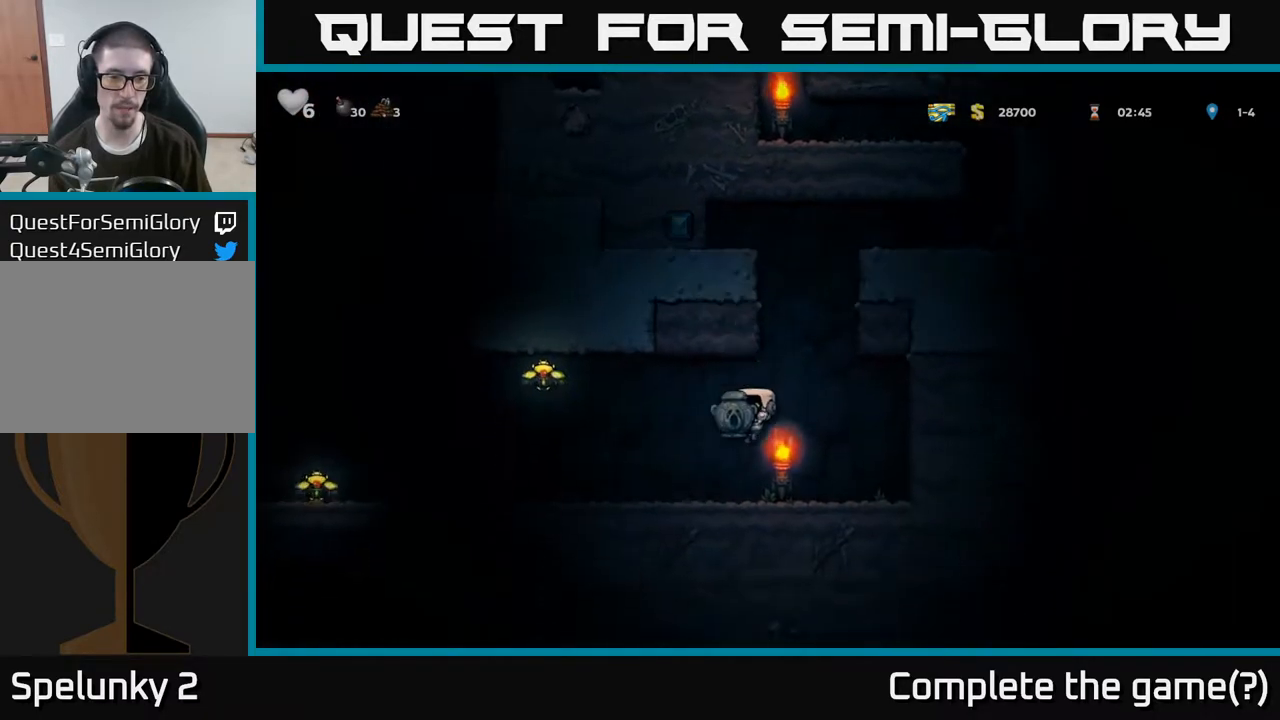
{"buttons": ["A"], "left_stick": "left", "right_stick": "center", "events": [[133, "A", "down"]]}
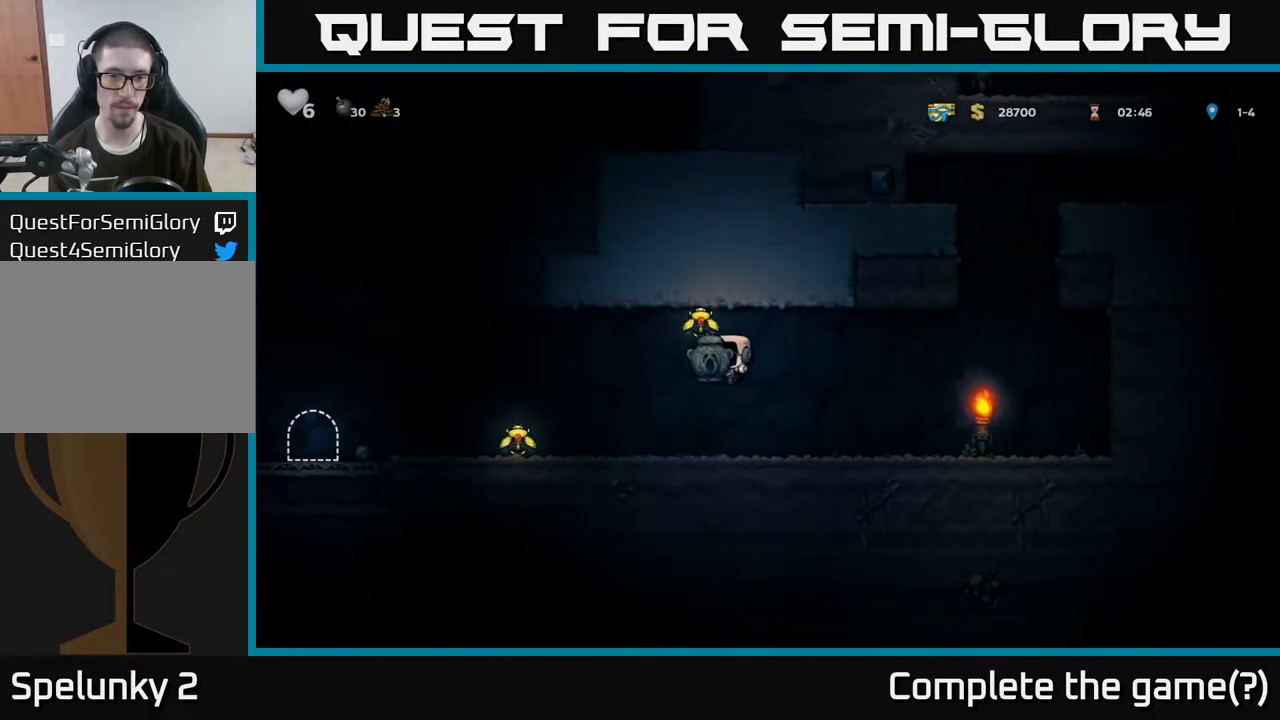
{"buttons": ["A"], "left_stick": "left", "right_stick": "center", "events": [[67, "A", "up"], [100, "left_stick", "up"], [167, "left_stick", "right"], [267, "A", "down"], [267, "left_stick", "center"], [467, "left_stick", "left"]]}
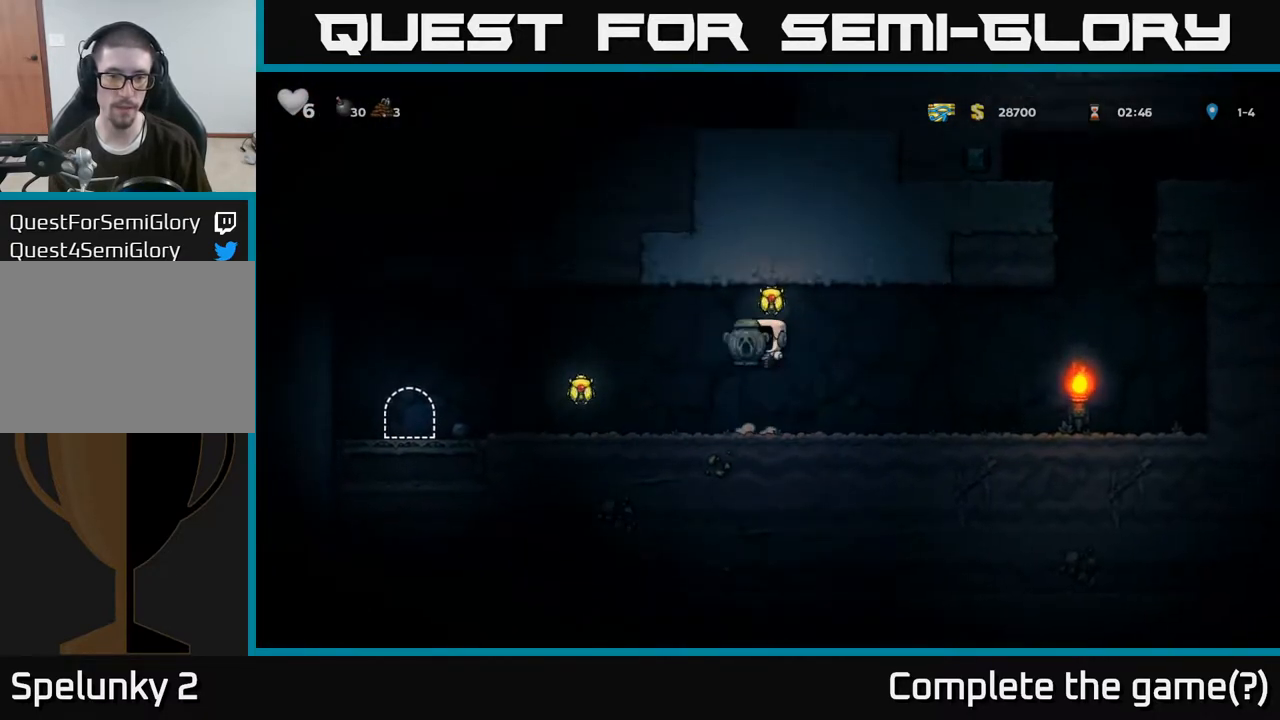
{"buttons": [], "left_stick": "right", "right_stick": "center", "events": [[117, "left_stick", "up-left"], [200, "A", "up"], [217, "left_stick", "left"], [500, "left_stick", "right"]]}
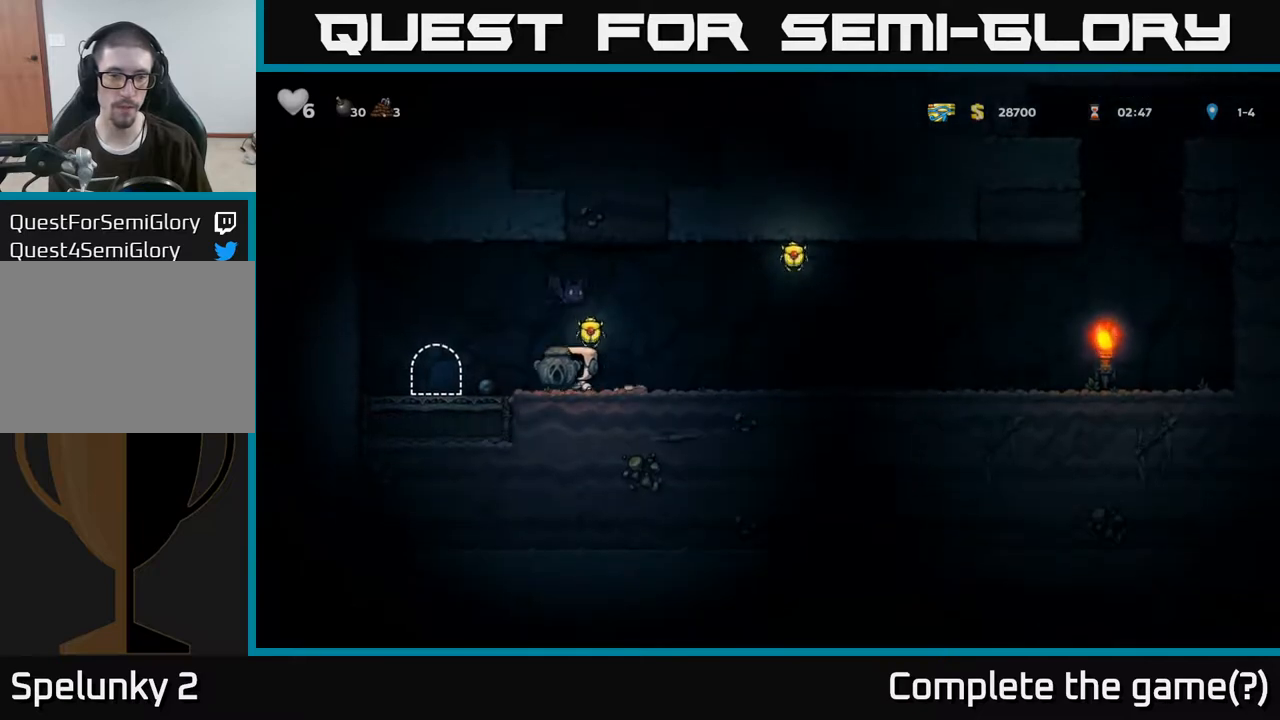
{"buttons": [], "left_stick": "right", "right_stick": "center", "events": []}
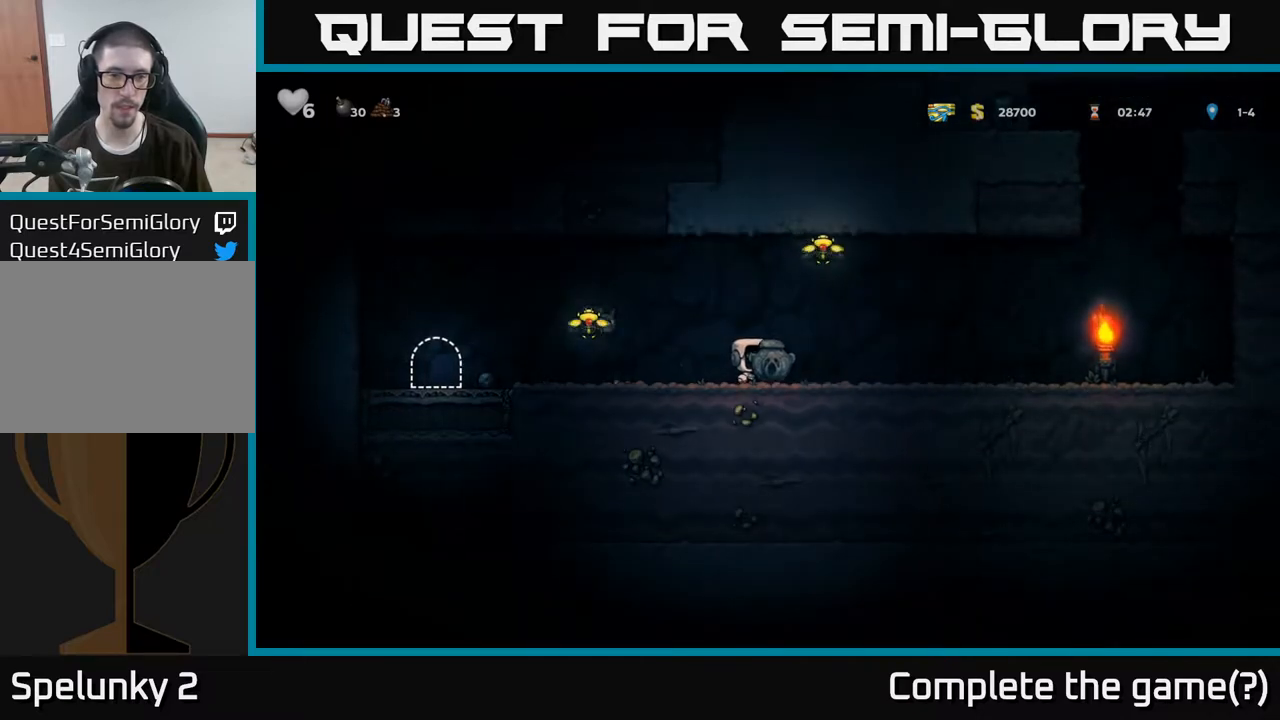
{"buttons": [], "left_stick": "center", "right_stick": "center", "events": [[333, "left_stick", "up"], [350, "R1", "down"], [433, "R1", "up"], [483, "left_stick", "center"]]}
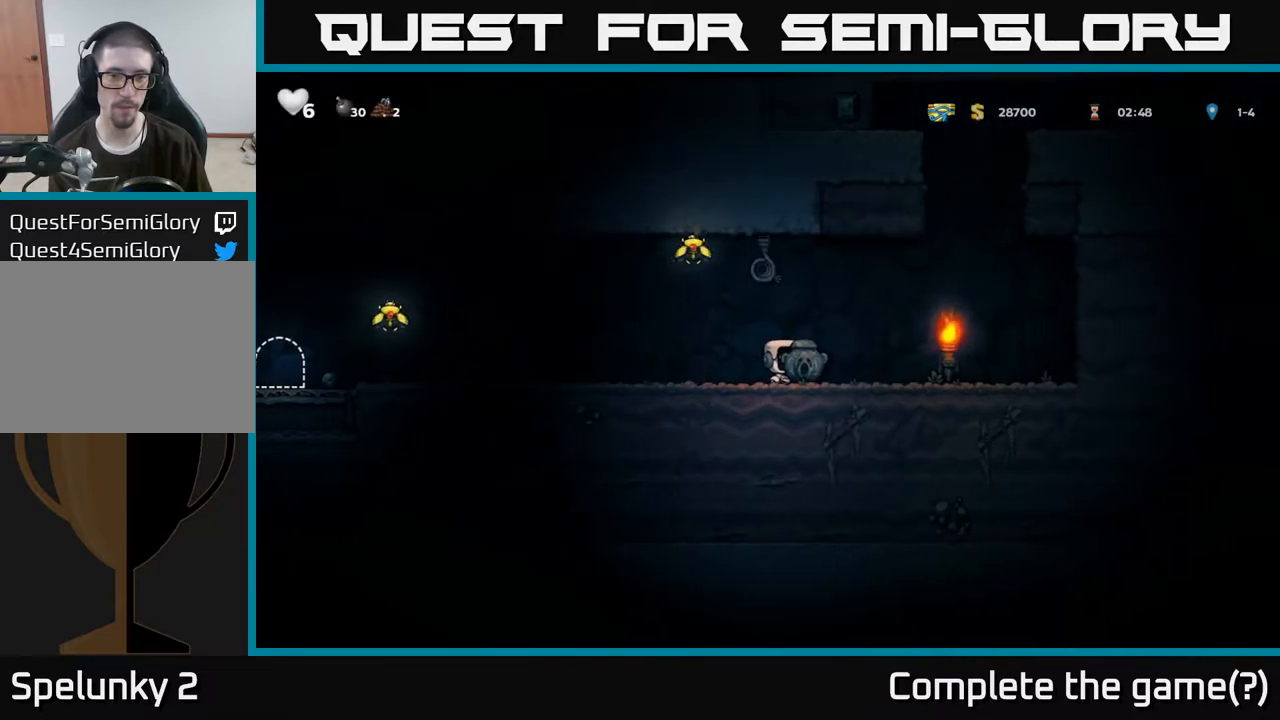
{"buttons": ["A"], "left_stick": "up-left", "right_stick": "center", "events": [[117, "A", "down"], [150, "left_stick", "up-left"], [233, "left_stick", "up"], [267, "A", "up"], [350, "left_stick", "up-left"], [467, "A", "down"]]}
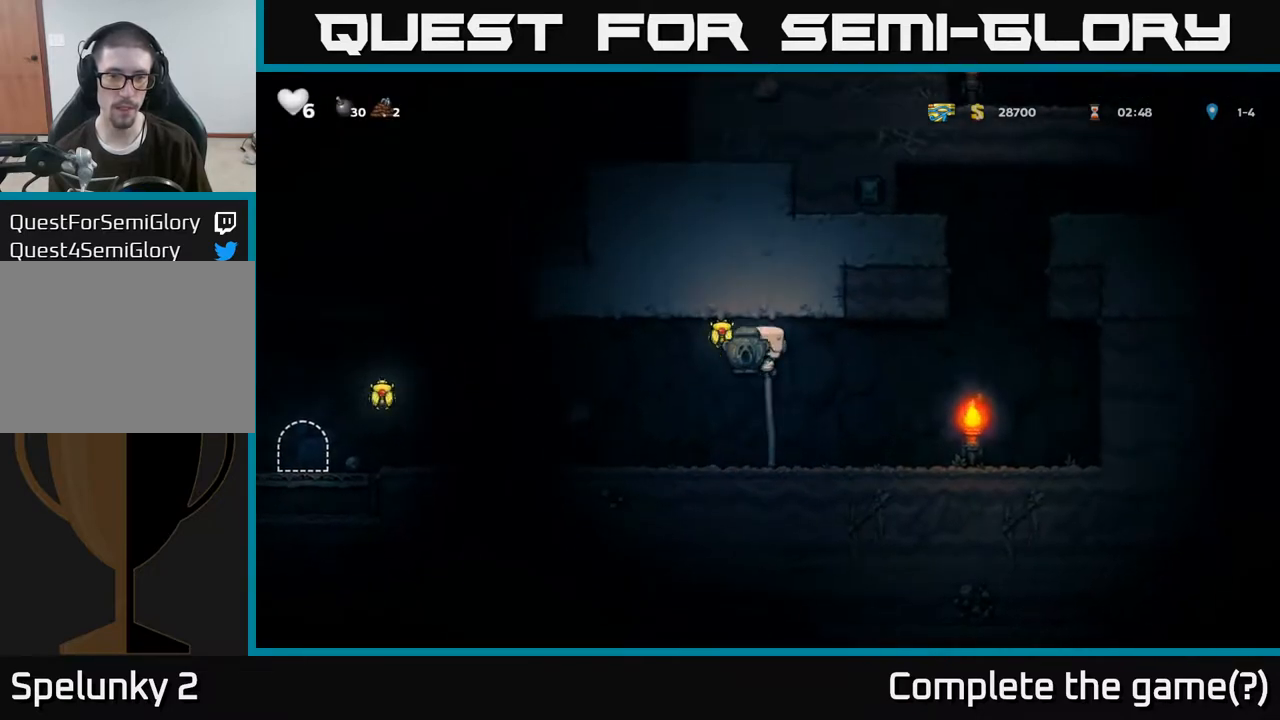
{"buttons": [], "left_stick": "up", "right_stick": "center", "events": [[83, "A", "up"], [133, "left_stick", "down-right"], [183, "left_stick", "right"], [317, "left_stick", "center"], [450, "left_stick", "up"]]}
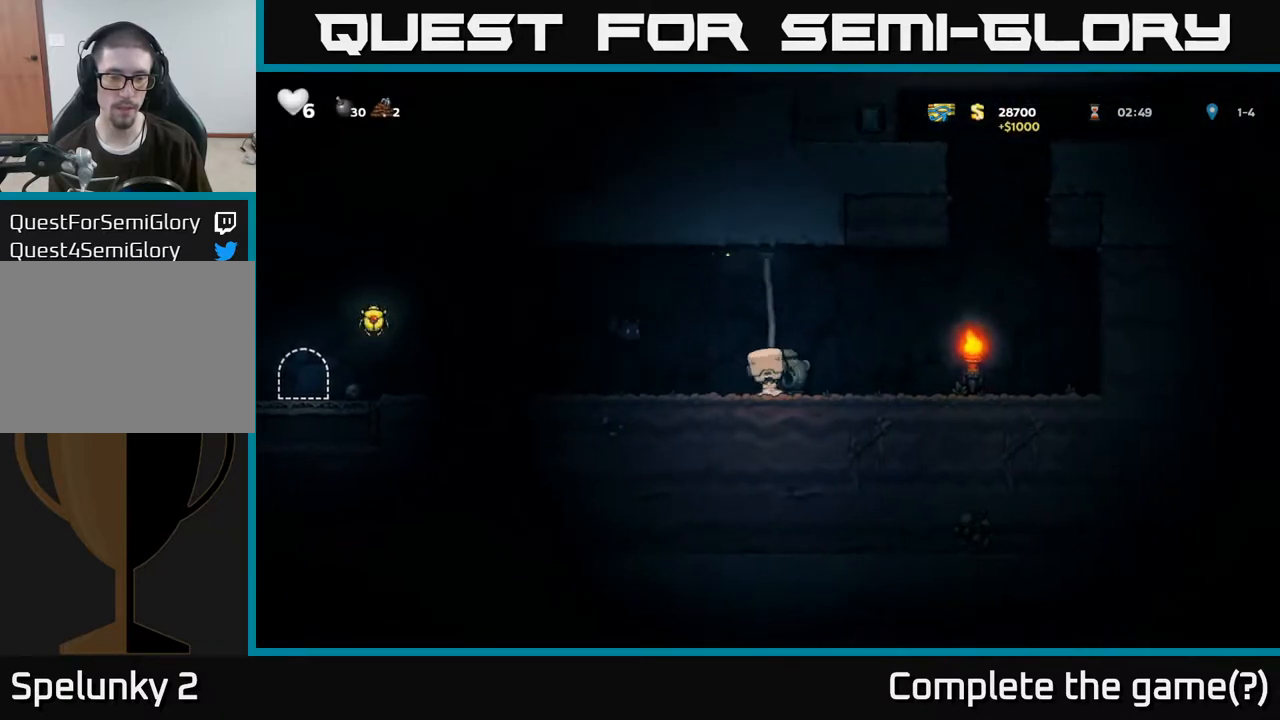
{"buttons": ["A"], "left_stick": "left", "right_stick": "center", "events": [[450, "A", "down"], [483, "left_stick", "left"]]}
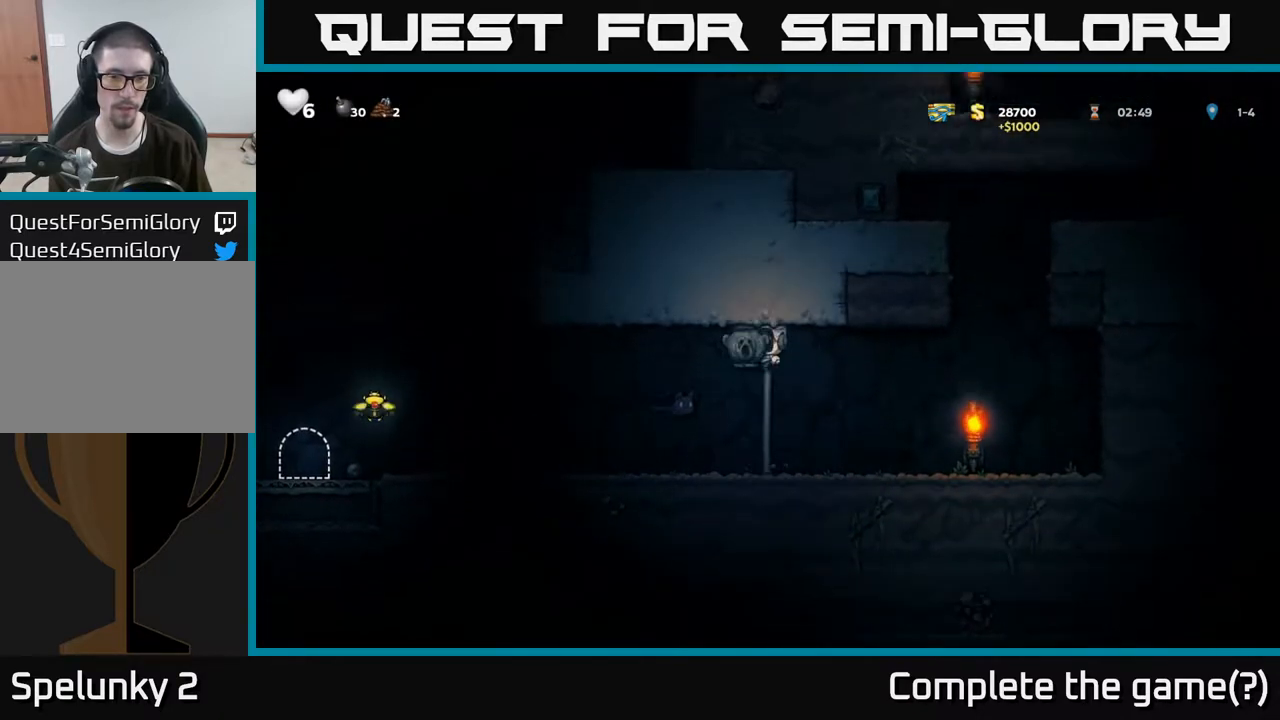
{"buttons": [], "left_stick": "left", "right_stick": "center", "events": [[50, "A", "up"], [83, "left_stick", "center"], [183, "A", "down"], [233, "left_stick", "left"], [333, "A", "up"]]}
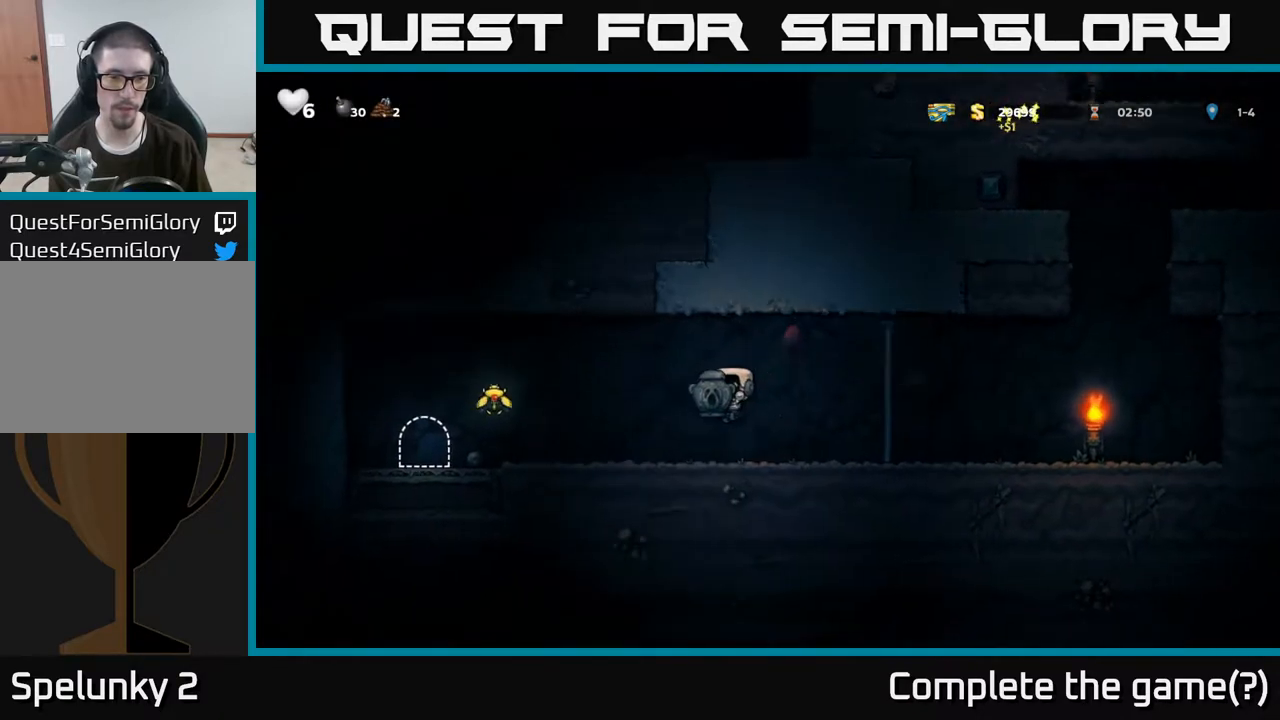
{"buttons": [], "left_stick": "left", "right_stick": "center", "events": [[267, "A", "down"], [367, "A", "up"]]}
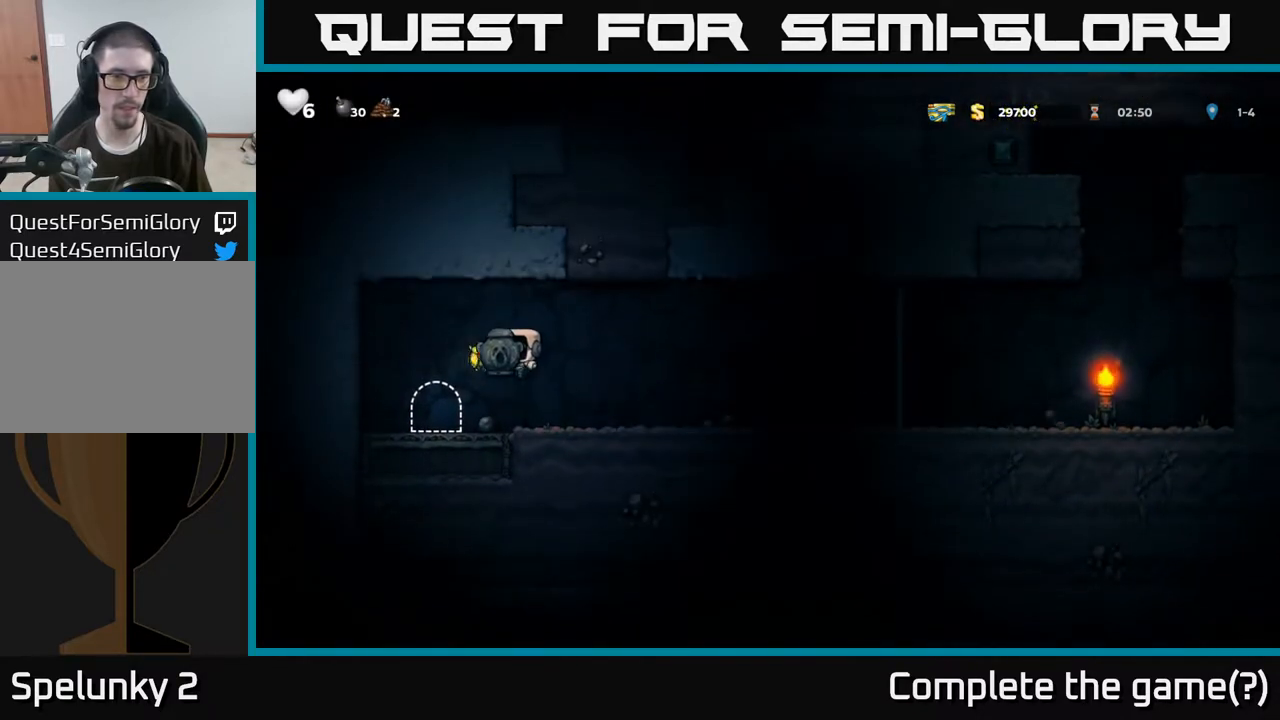
{"buttons": ["L2"], "left_stick": "center", "right_stick": "center", "events": [[167, "left_stick", "center"], [200, "L2", "down"], [300, "L2", "up"], [433, "L2", "down"]]}